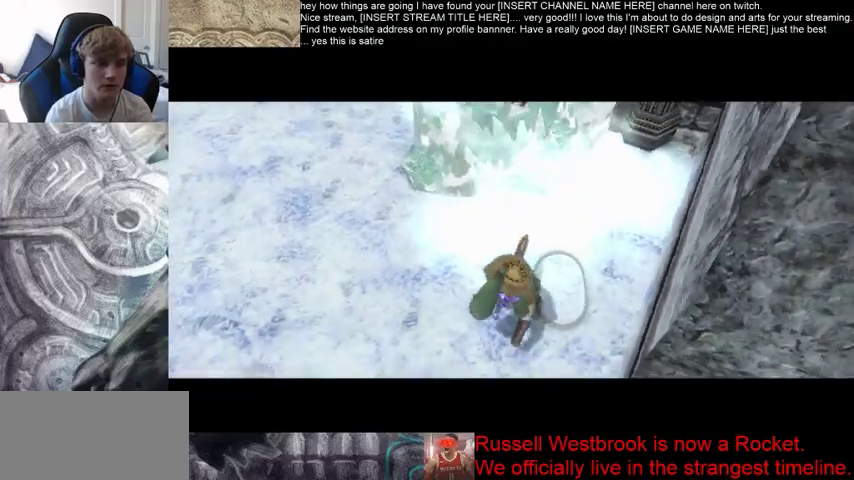
Gameplay with a controller (Xbox layout); each line is a JSON object with the inputs held at the frame after it (dt_ms = milliseconds from this image to that frame). "events" lists button and stick changes between this image and that frame as [ms after this image, input, new state], when the widget could be followed in between. Not read: L3 R3.
{"dt_ms": 500, "buttons": [], "left_stick": "center", "right_stick": "right", "events": [[167, "right_stick", "right"]]}
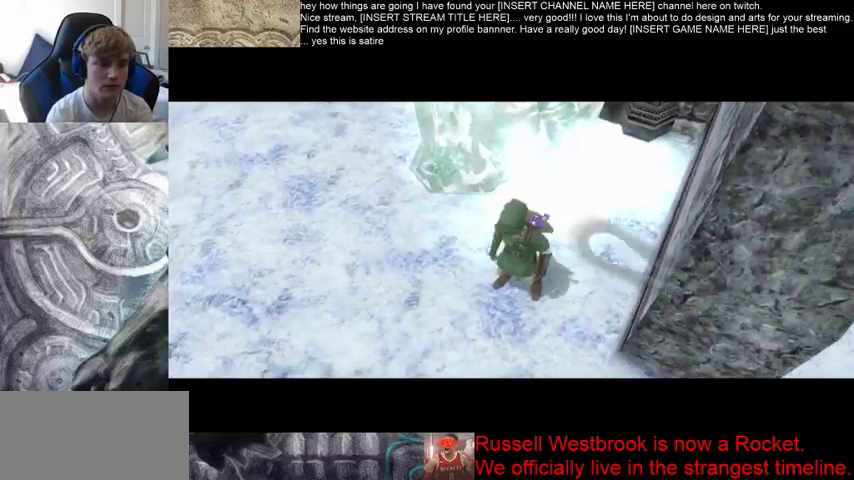
{"dt_ms": 1000, "buttons": ["B"], "left_stick": "up", "right_stick": "center", "events": [[67, "right_stick", "center"], [500, "B", "down"], [500, "left_stick", "up-left"], [600, "B", "up"], [600, "left_stick", "down-left"], [667, "left_stick", "right"], [733, "left_stick", "up"], [800, "B", "down"], [833, "left_stick", "left"], [900, "B", "up"], [933, "left_stick", "up-right"], [1000, "B", "down"], [1000, "left_stick", "up"]]}
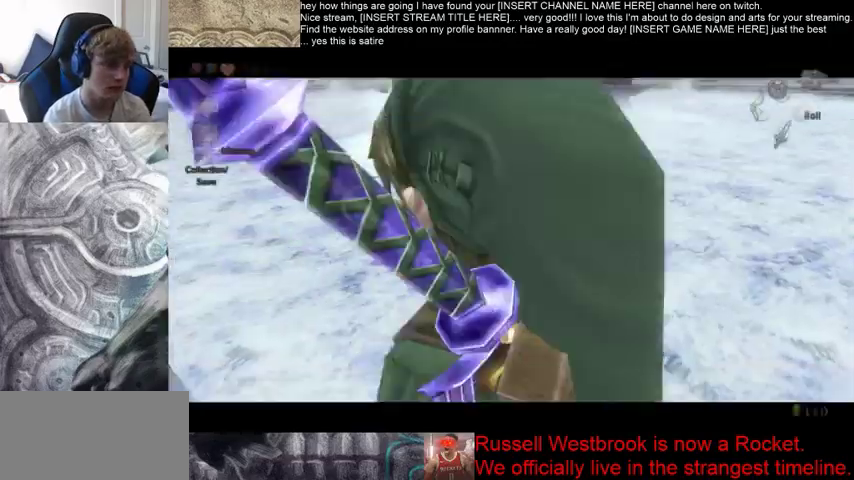
{"dt_ms": 500, "buttons": [], "left_stick": "up-right", "right_stick": "center", "events": [[67, "B", "up"], [167, "B", "down"], [200, "left_stick", "up-left"], [233, "B", "up"], [333, "B", "down"], [333, "left_stick", "down"], [400, "B", "up"], [467, "left_stick", "up-right"]]}
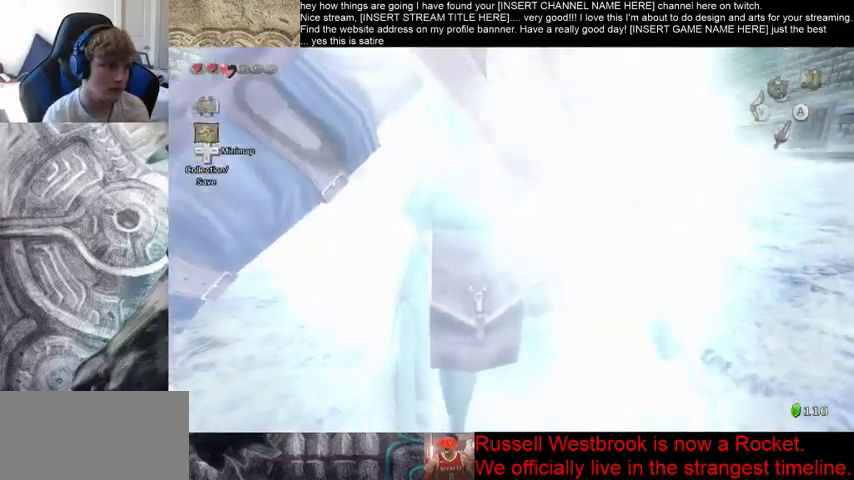
{"dt_ms": 500, "buttons": [], "left_stick": "down-right", "right_stick": "center", "events": [[33, "B", "down"], [67, "left_stick", "down-left"], [167, "left_stick", "down-right"], [233, "left_stick", "up-right"], [333, "left_stick", "up-left"], [433, "B", "up"], [433, "left_stick", "down-right"]]}
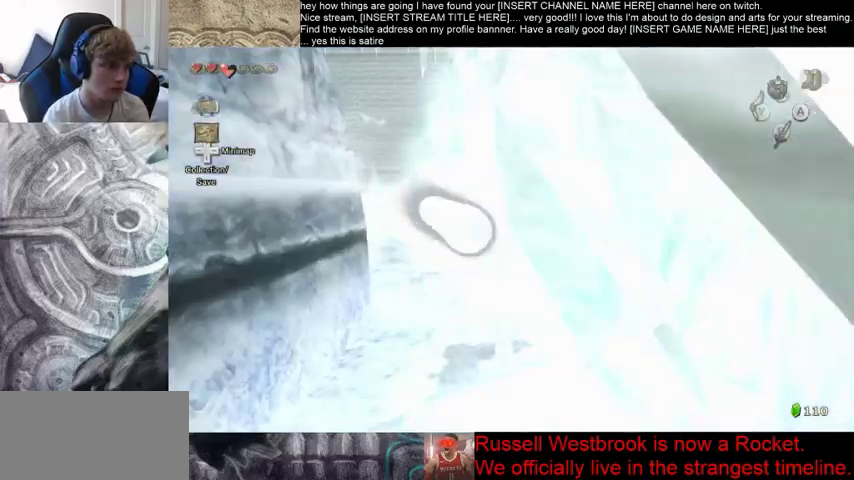
{"dt_ms": 500, "buttons": [], "left_stick": "up-left", "right_stick": "center", "events": [[67, "B", "down"], [67, "left_stick", "up"], [233, "left_stick", "right"], [333, "B", "up"], [333, "left_stick", "up"], [467, "left_stick", "up-left"]]}
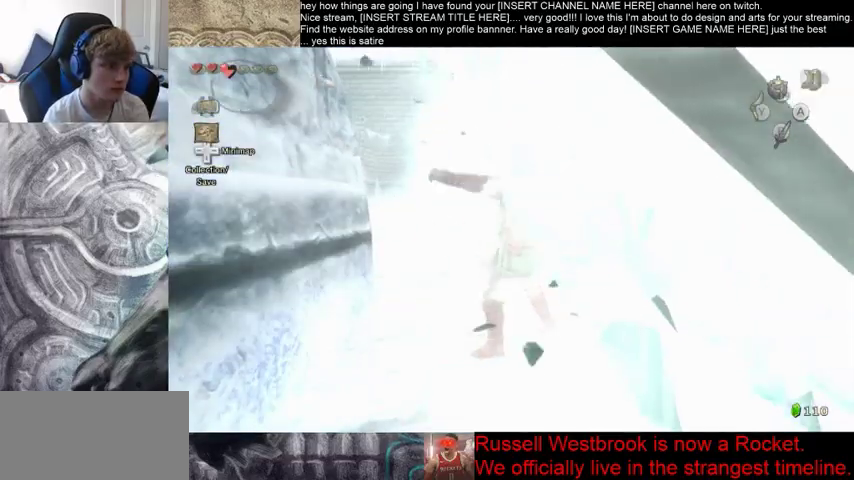
{"dt_ms": 500, "buttons": [], "left_stick": "up-left", "right_stick": "center", "events": [[233, "B", "down"], [333, "B", "up"]]}
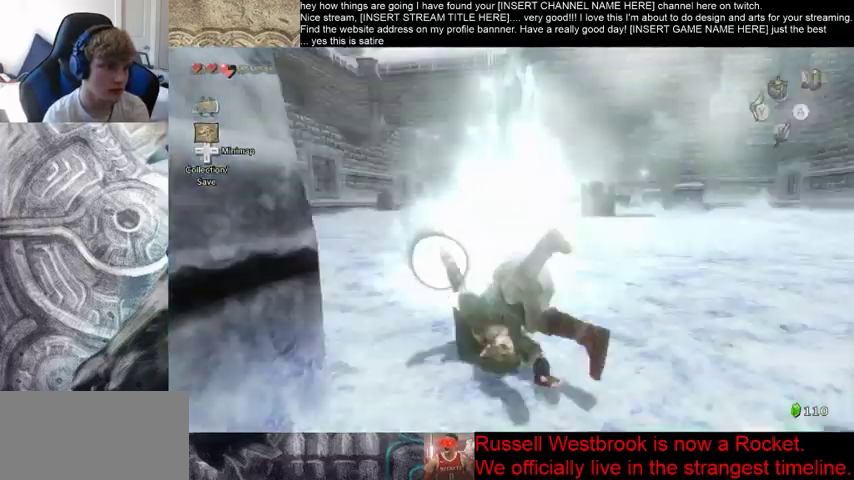
{"dt_ms": 500, "buttons": ["B"], "left_stick": "up", "right_stick": "center", "events": [[300, "B", "down"], [300, "left_stick", "up"], [367, "B", "up"], [467, "B", "down"]]}
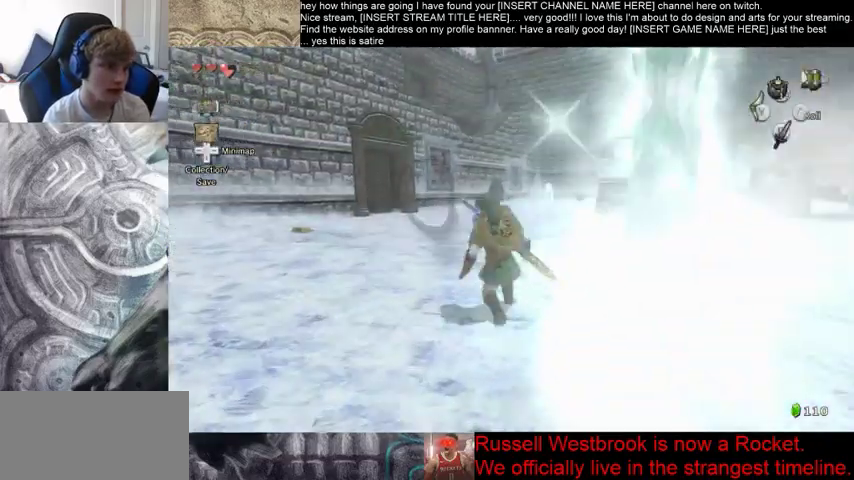
{"dt_ms": 500, "buttons": [], "left_stick": "up", "right_stick": "center", "events": [[67, "B", "up"]]}
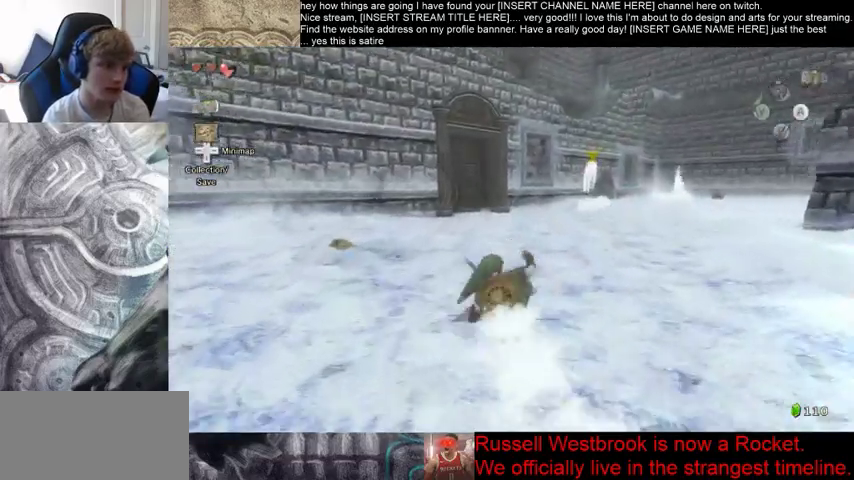
{"dt_ms": 500, "buttons": [], "left_stick": "up", "right_stick": "center", "events": [[33, "B", "down"], [100, "B", "up"], [233, "B", "down"], [367, "B", "up"]]}
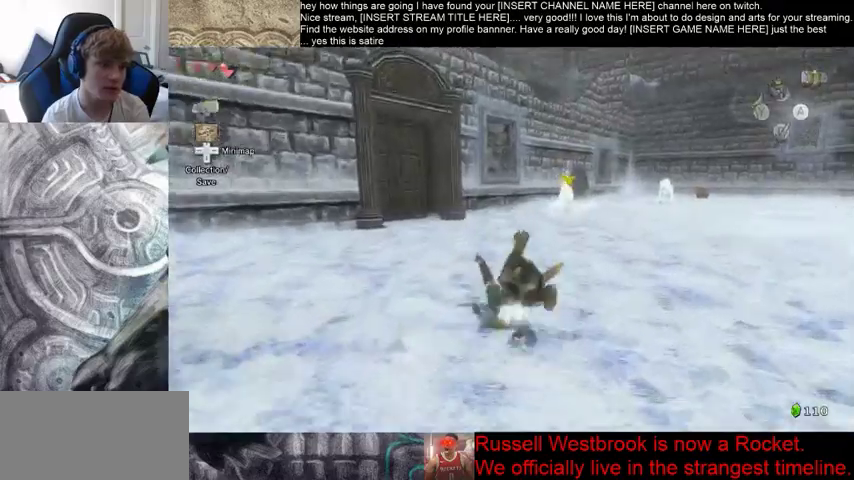
{"dt_ms": 500, "buttons": [], "left_stick": "up", "right_stick": "center", "events": []}
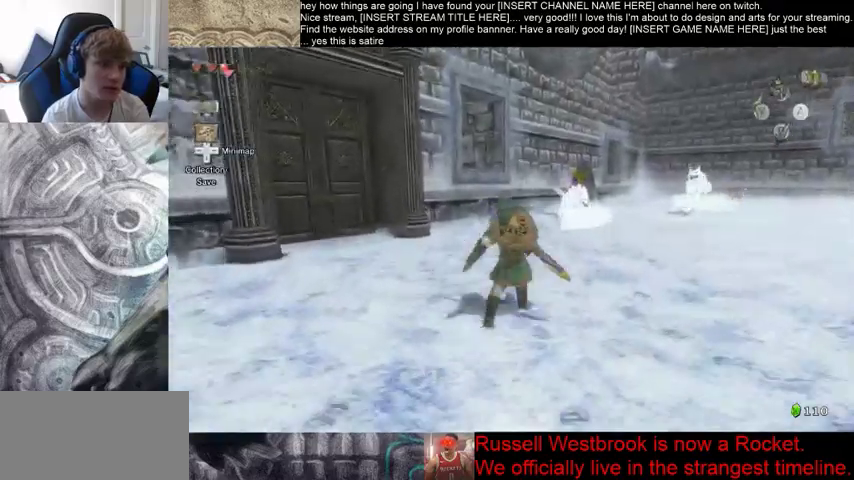
{"dt_ms": 500, "buttons": [], "left_stick": "up-right", "right_stick": "down-left", "events": [[33, "right_stick", "down-left"], [467, "left_stick", "up-right"]]}
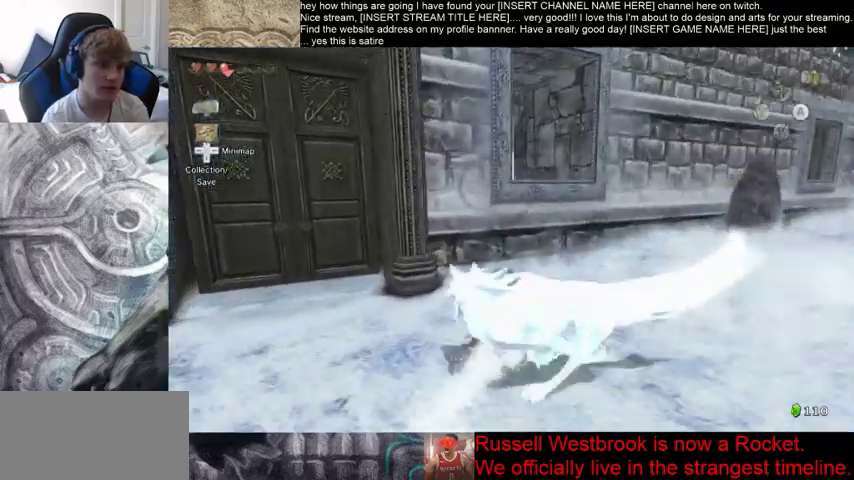
{"dt_ms": 500, "buttons": [], "left_stick": "up", "right_stick": "center", "events": [[133, "left_stick", "up"], [133, "right_stick", "center"]]}
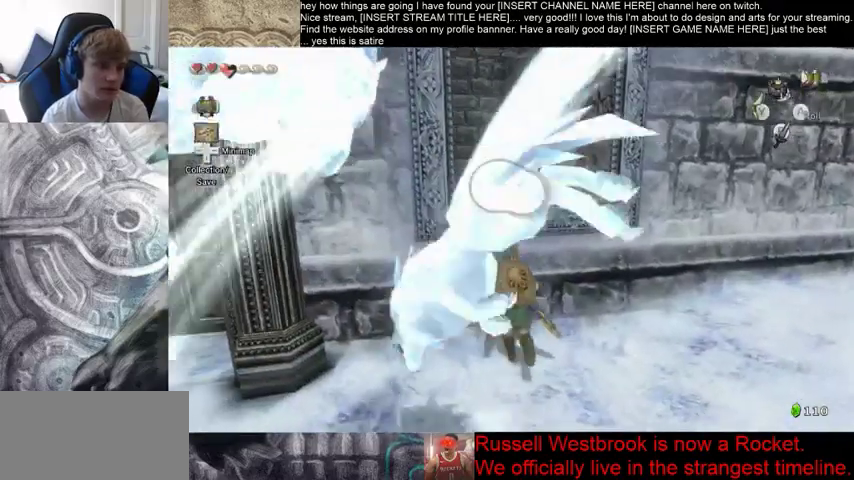
{"dt_ms": 500, "buttons": [], "left_stick": "up", "right_stick": "center", "events": []}
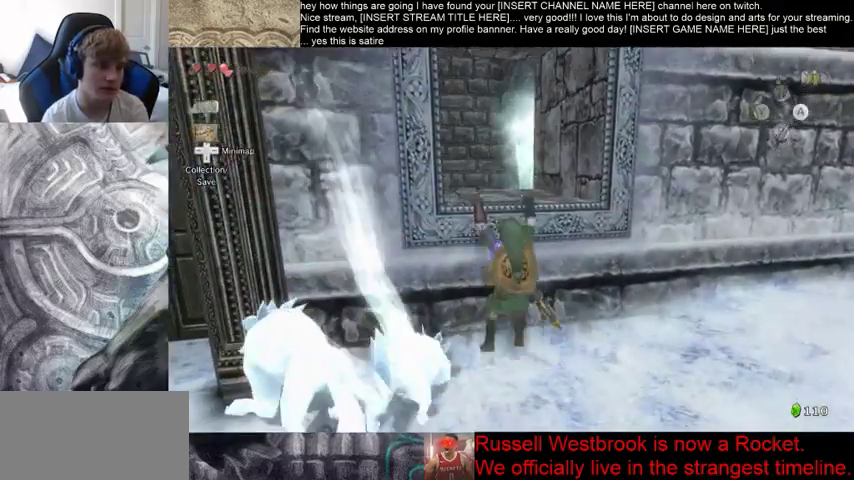
{"dt_ms": 500, "buttons": [], "left_stick": "up", "right_stick": "center", "events": []}
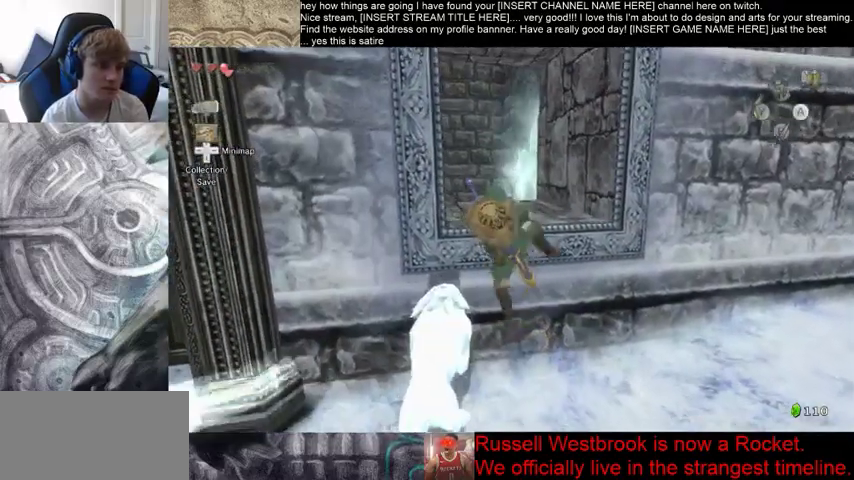
{"dt_ms": 500, "buttons": [], "left_stick": "center", "right_stick": "center", "events": [[233, "left_stick", "center"]]}
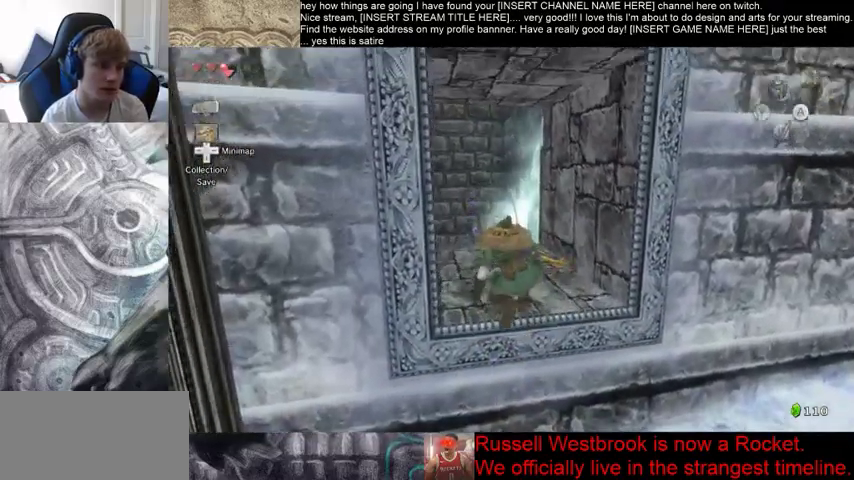
{"dt_ms": 500, "buttons": [], "left_stick": "center", "right_stick": "center", "events": []}
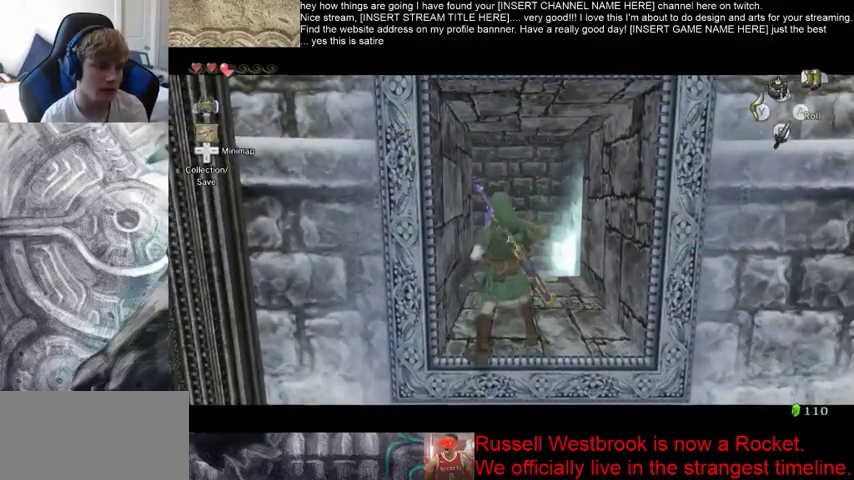
{"dt_ms": 500, "buttons": [], "left_stick": "center", "right_stick": "center", "events": [[300, "left_stick", "right"], [367, "left_stick", "center"]]}
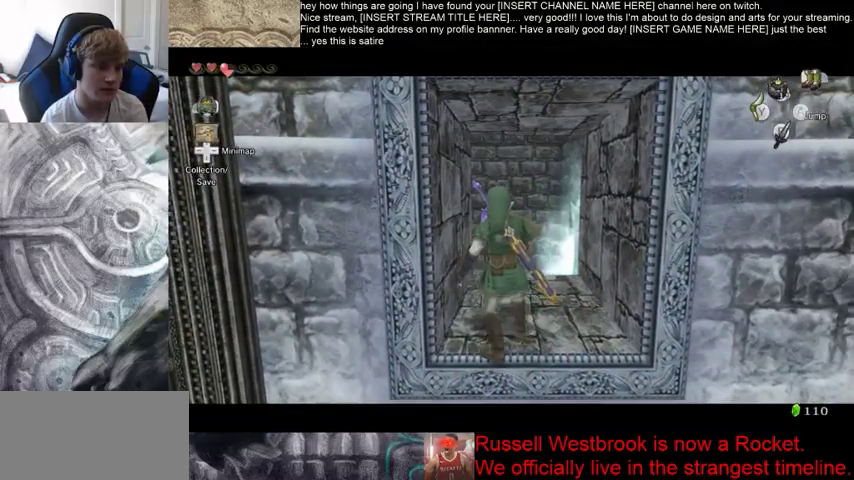
{"dt_ms": 500, "buttons": [], "left_stick": "center", "right_stick": "center", "events": []}
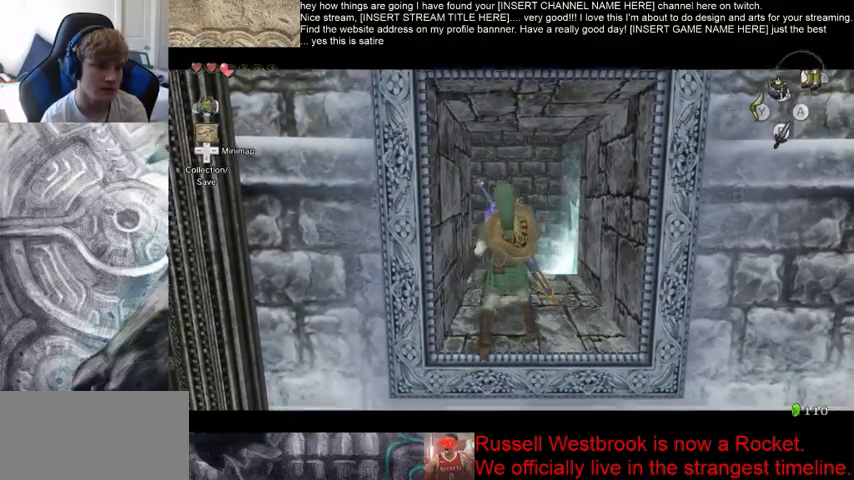
{"dt_ms": 500, "buttons": [], "left_stick": "center", "right_stick": "center", "events": []}
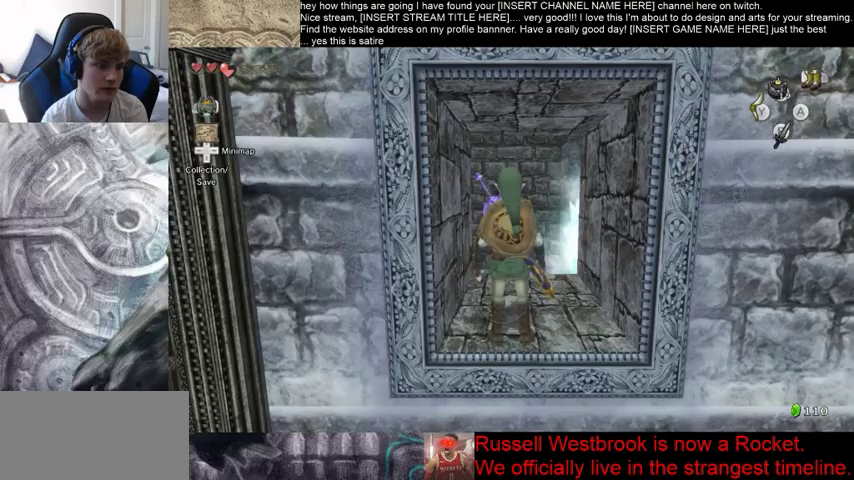
{"dt_ms": 500, "buttons": [], "left_stick": "center", "right_stick": "center", "events": []}
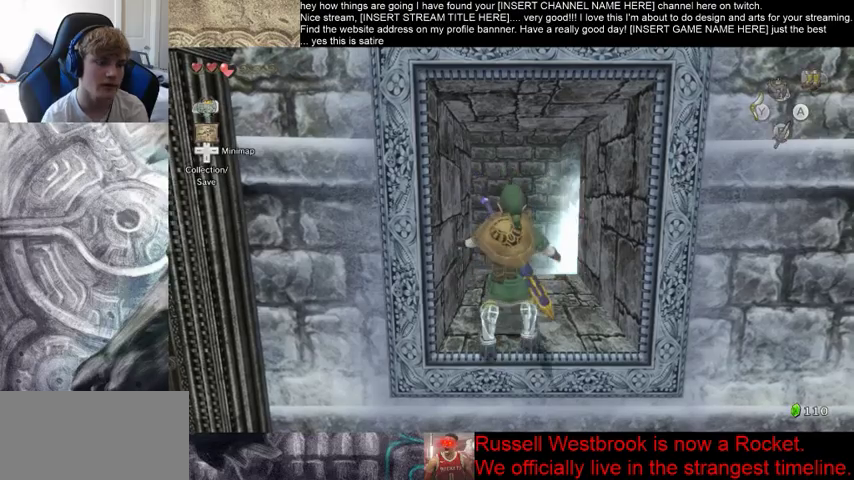
{"dt_ms": 500, "buttons": [], "left_stick": "center", "right_stick": "center", "events": []}
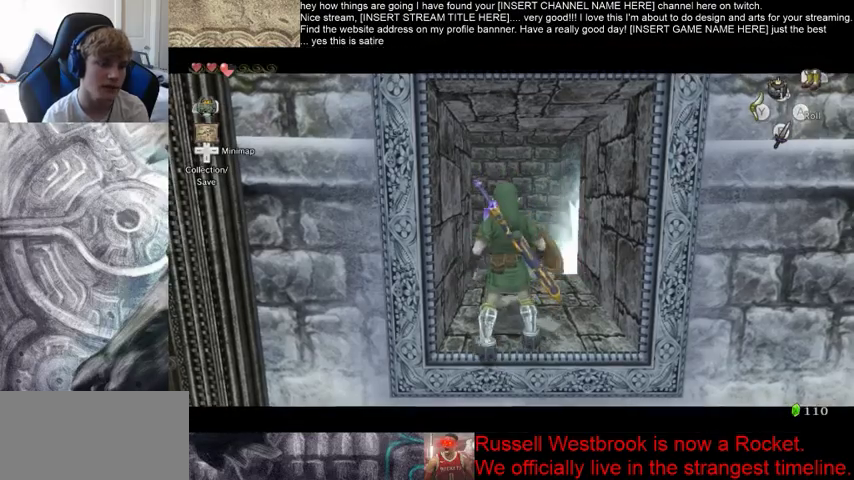
{"dt_ms": 500, "buttons": [], "left_stick": "center", "right_stick": "center", "events": [[133, "B", "down"], [233, "B", "up"]]}
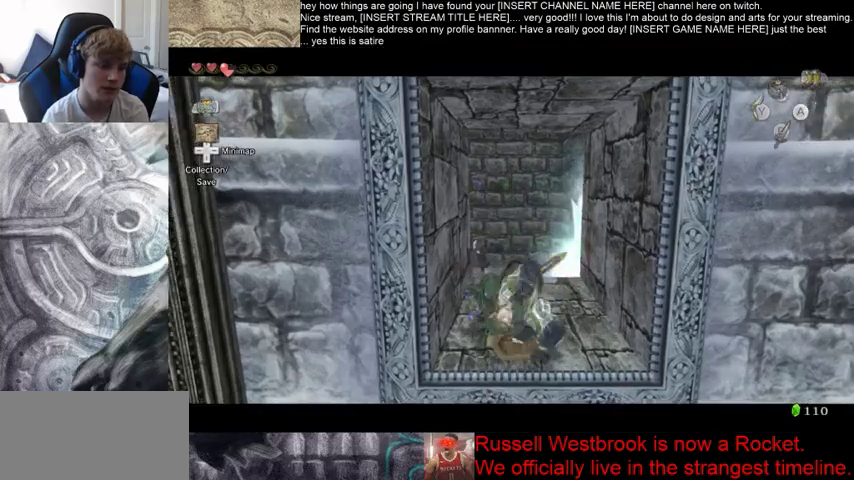
{"dt_ms": 500, "buttons": [], "left_stick": "center", "right_stick": "center", "events": []}
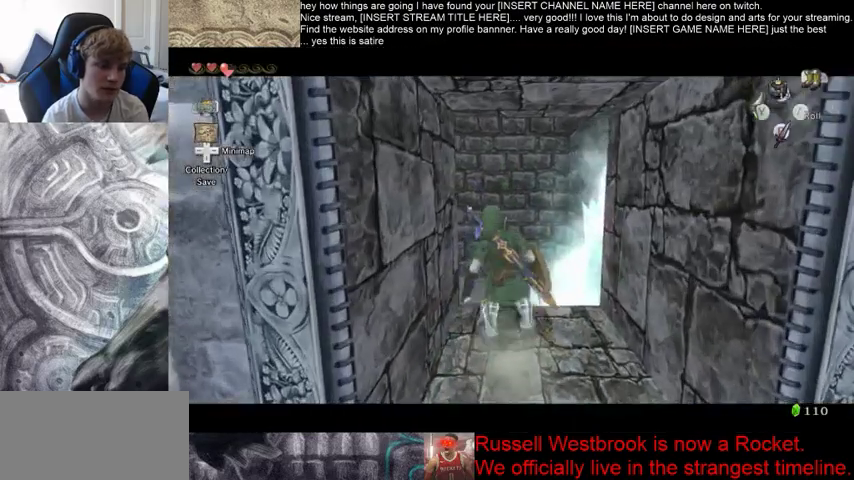
{"dt_ms": 500, "buttons": [], "left_stick": "center", "right_stick": "center", "events": [[67, "B", "down"], [67, "left_stick", "down"], [267, "B", "up"], [300, "left_stick", "center"]]}
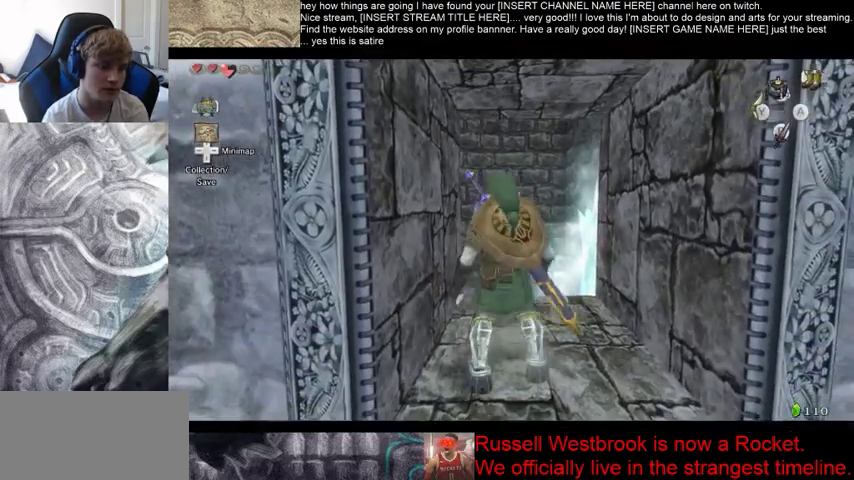
{"dt_ms": 500, "buttons": [], "left_stick": "center", "right_stick": "center", "events": []}
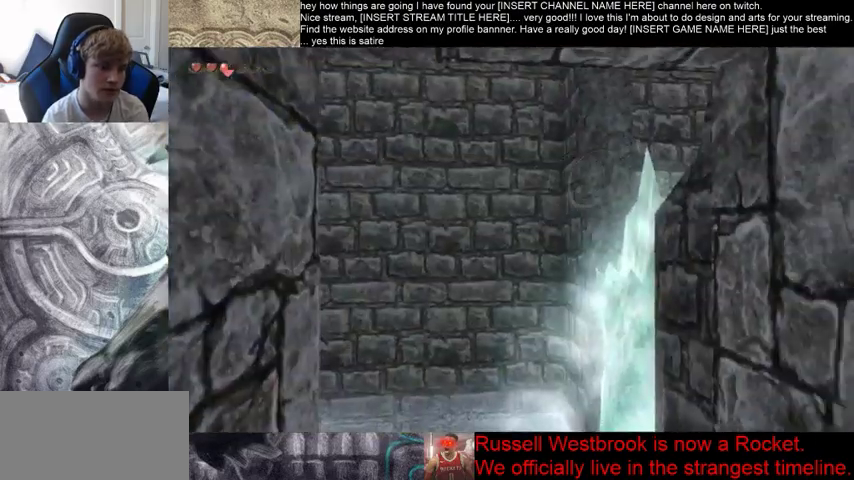
{"dt_ms": 500, "buttons": [], "left_stick": "center", "right_stick": "center", "events": []}
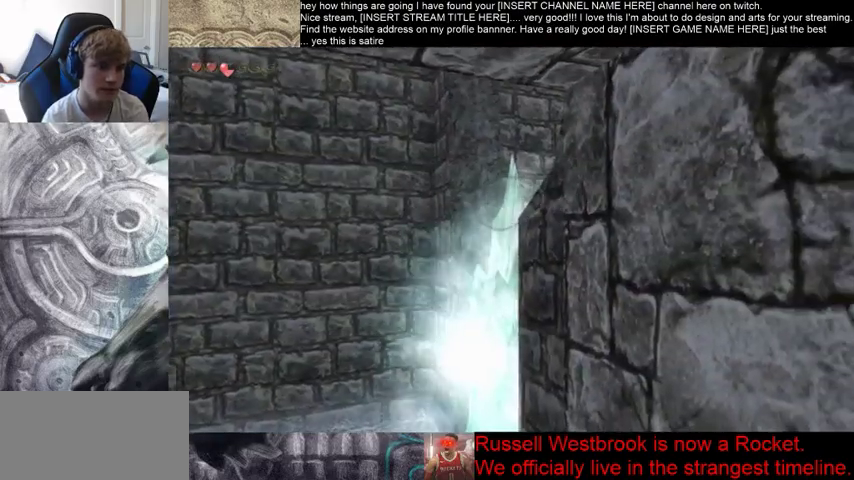
{"dt_ms": 500, "buttons": [], "left_stick": "center", "right_stick": "center", "events": []}
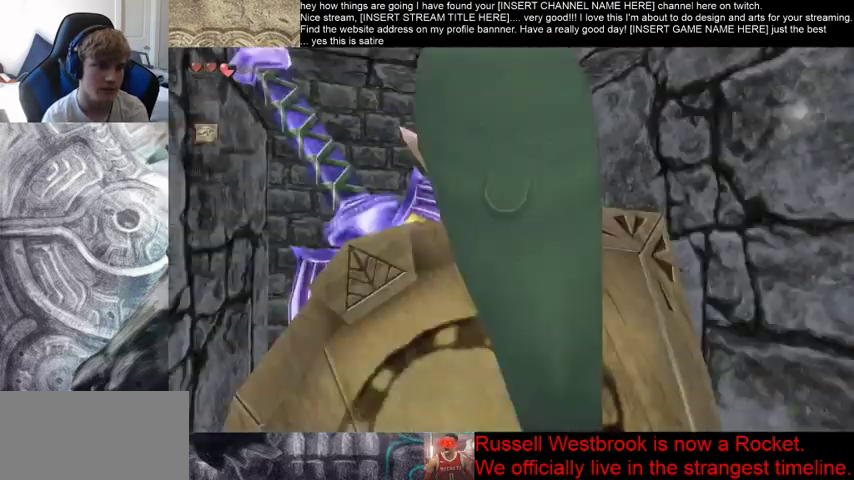
{"dt_ms": 500, "buttons": [], "left_stick": "center", "right_stick": "center", "events": []}
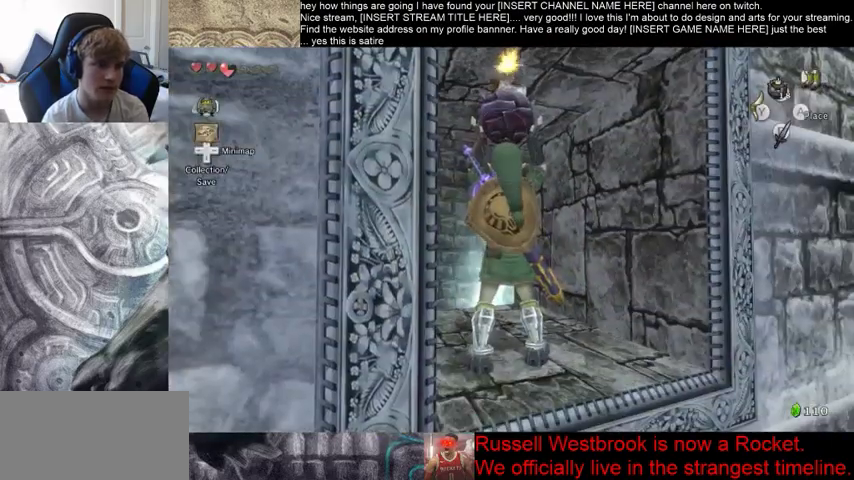
{"dt_ms": 500, "buttons": [], "left_stick": "center", "right_stick": "center", "events": []}
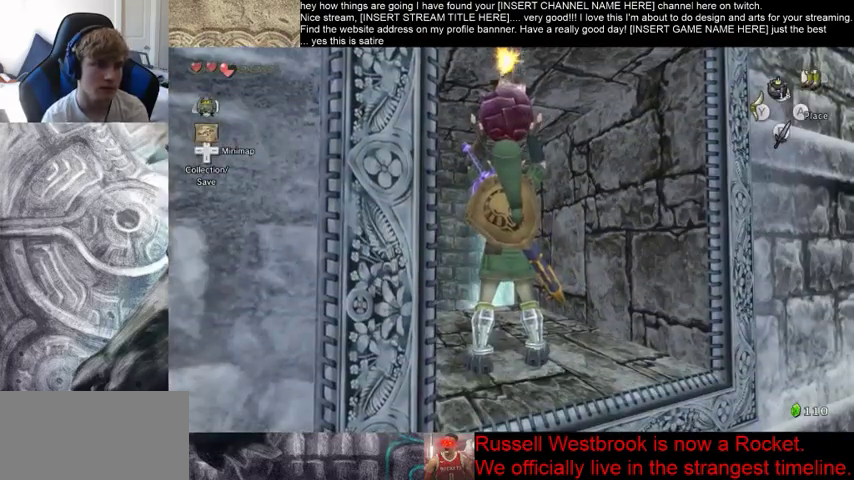
{"dt_ms": 500, "buttons": [], "left_stick": "center", "right_stick": "center", "events": []}